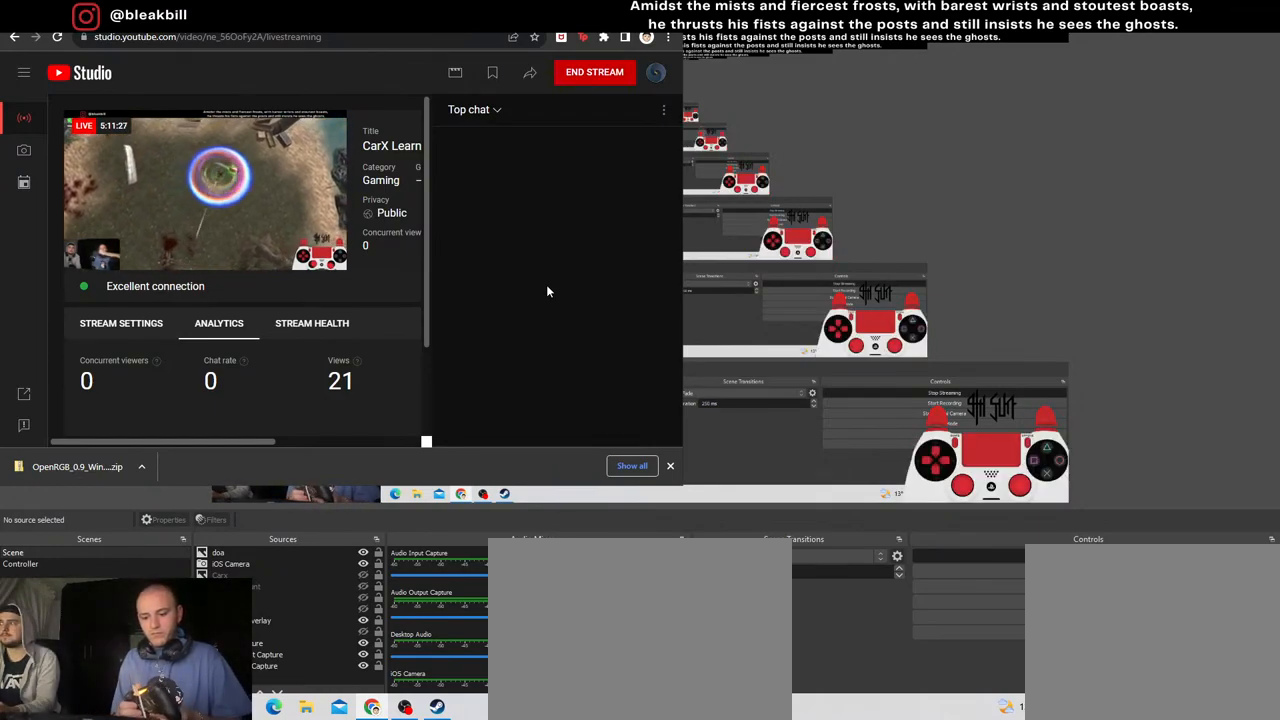
Gameplay with a controller (PlayStation layout); each line is a JSON object with the inputs held at the frame after it. "events" lists button and stick changes between this image and that frame as [ms after this image, input, new state], when the widget could be followed in between.
{"buttons": [], "left_stick": "center", "right_stick": "center", "events": []}
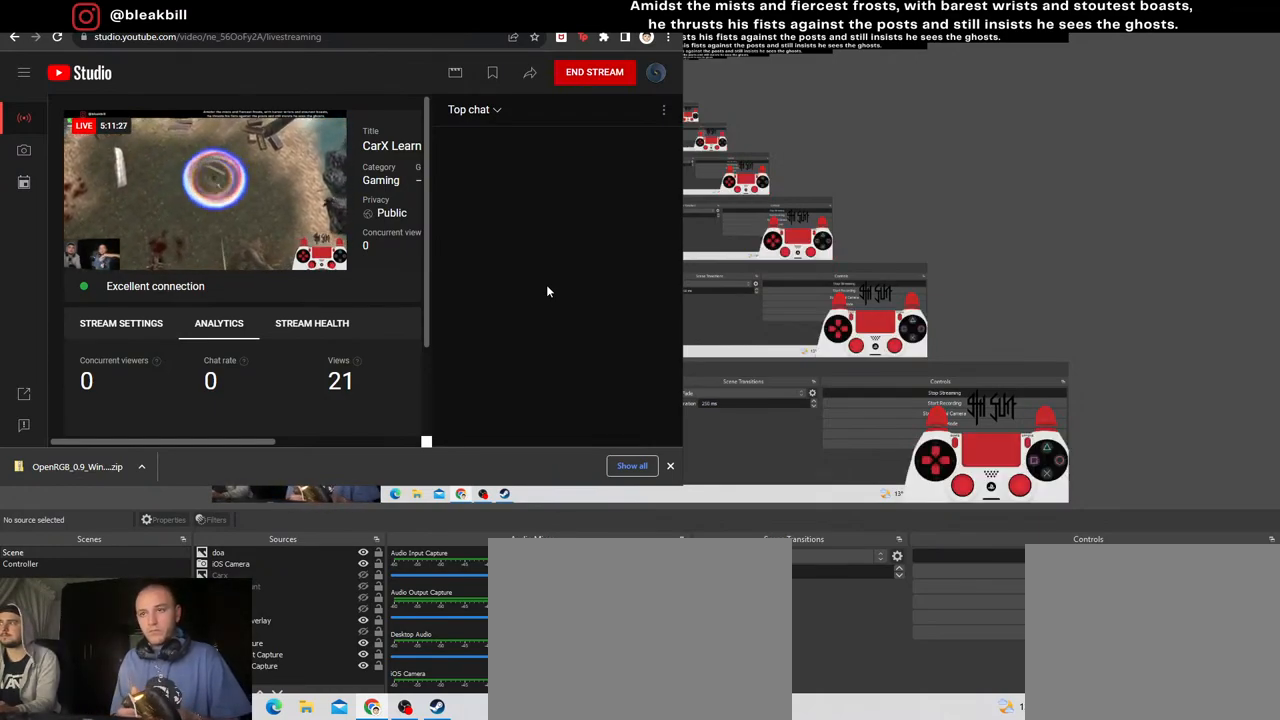
{"buttons": [], "left_stick": "center", "right_stick": "center", "events": []}
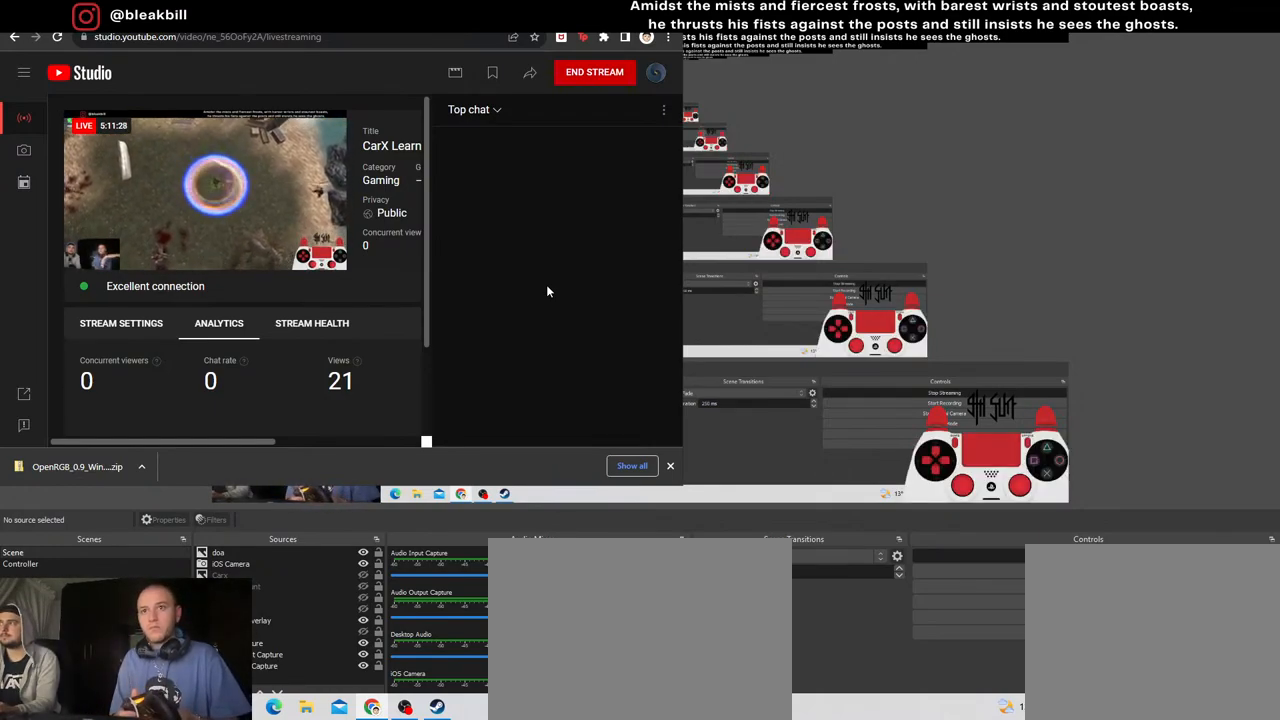
{"buttons": [], "left_stick": "center", "right_stick": "center", "events": []}
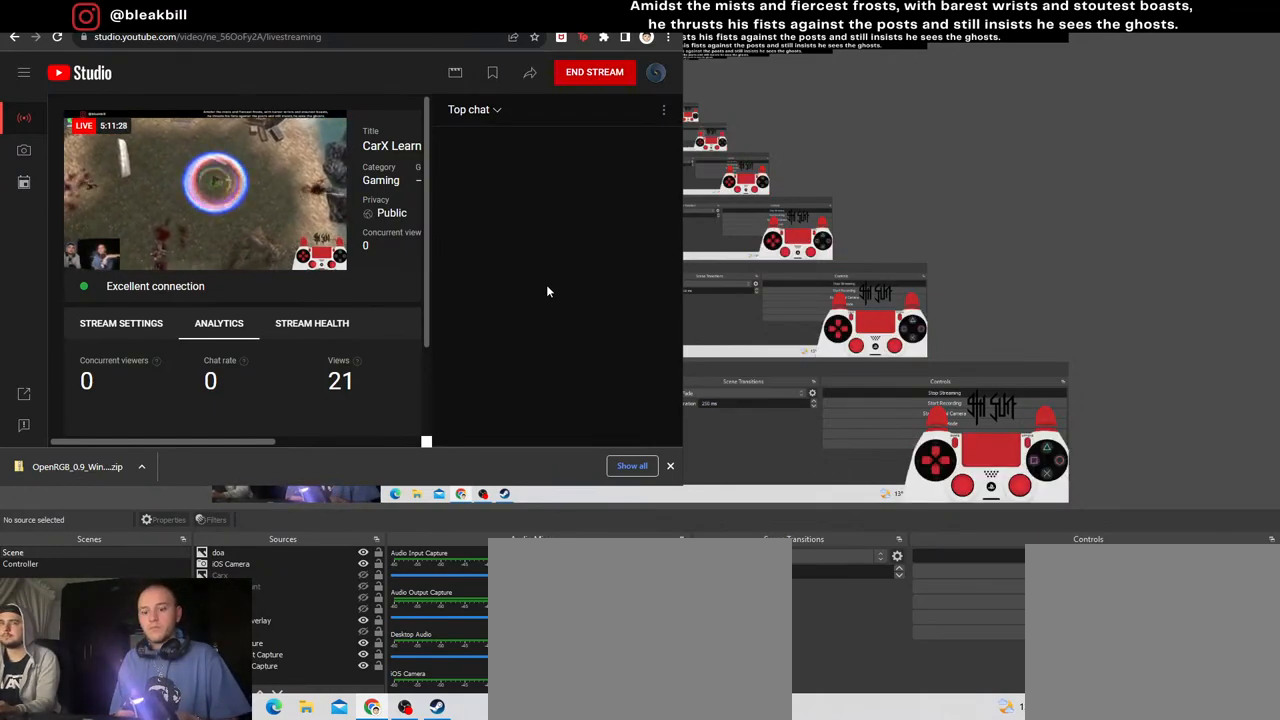
{"buttons": [], "left_stick": "center", "right_stick": "center", "events": []}
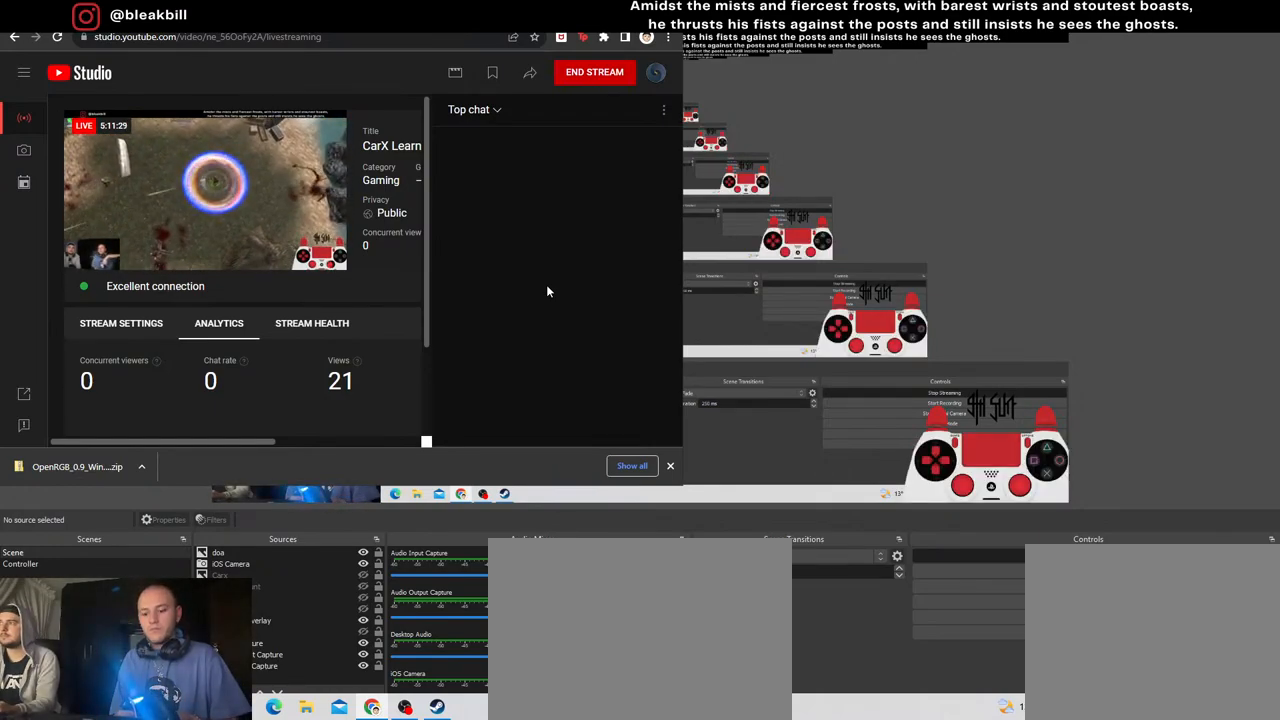
{"buttons": [], "left_stick": "center", "right_stick": "center", "events": []}
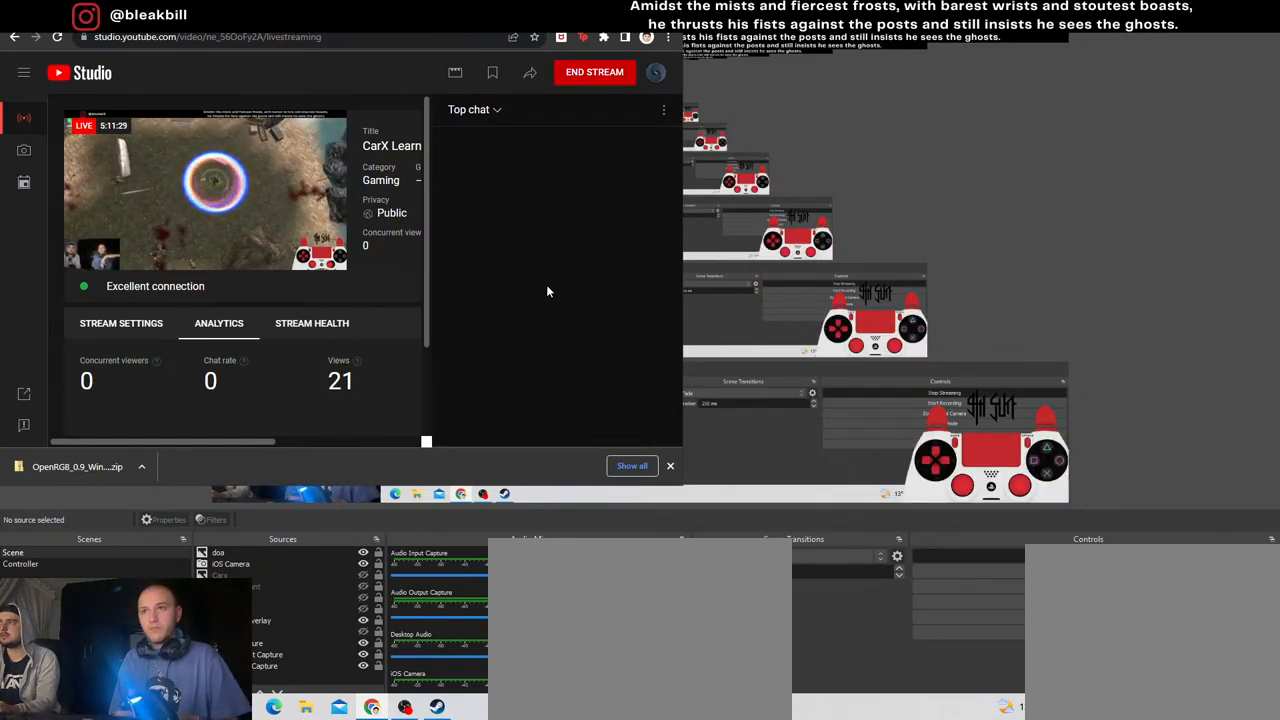
{"buttons": [], "left_stick": "left", "right_stick": "center", "events": [[400, "left_stick", "left"]]}
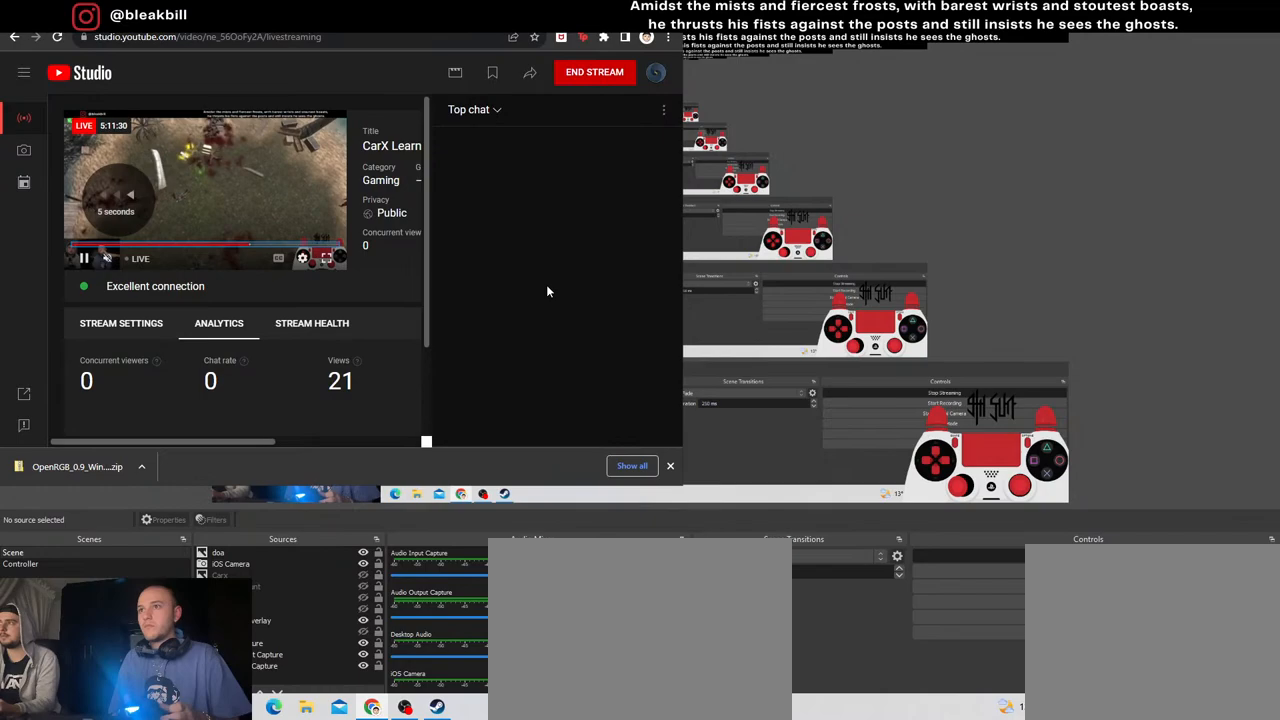
{"buttons": [], "left_stick": "center", "right_stick": "center", "events": [[83, "left_stick", "down-right"], [133, "left_stick", "up-right"], [333, "left_stick", "center"]]}